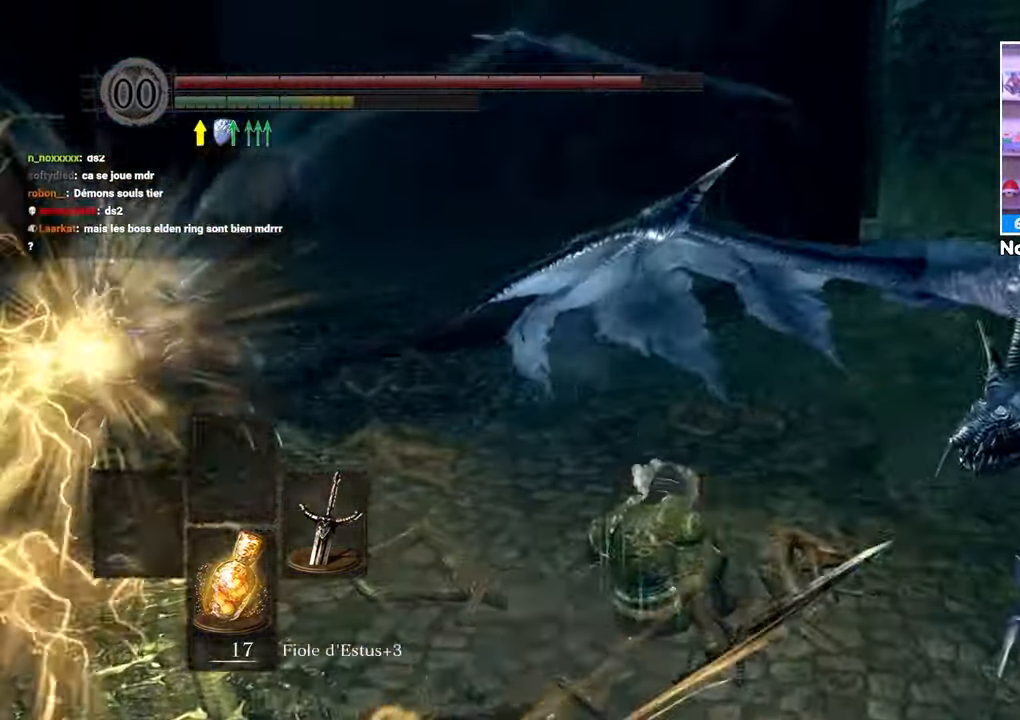
Gameplay with a controller (Xbox layout); each line is a JSON object with the inputs held at the frame after it. "button_events" lists button changes between this image and that frame as [ms after this image, input, new state], when the widget could be followed in between (sticks are given only as held states). Not read: L3 R3.
{"buttons": ["B"], "left_stick": "up", "right_stick": "center", "button_events": []}
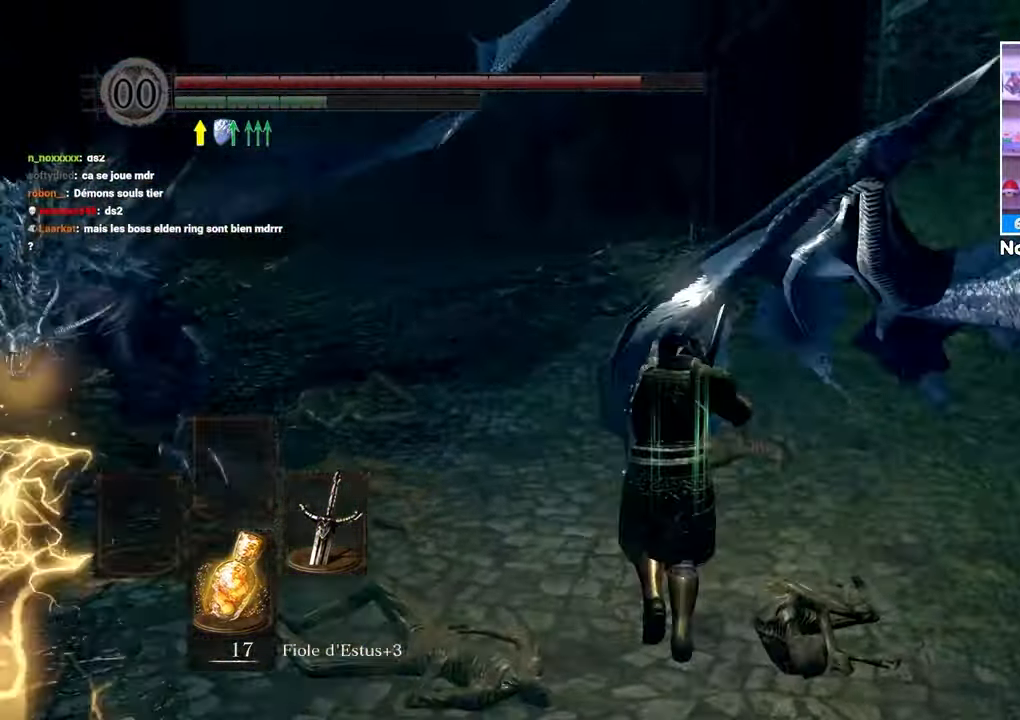
{"buttons": ["B"], "left_stick": "up", "right_stick": "center"}
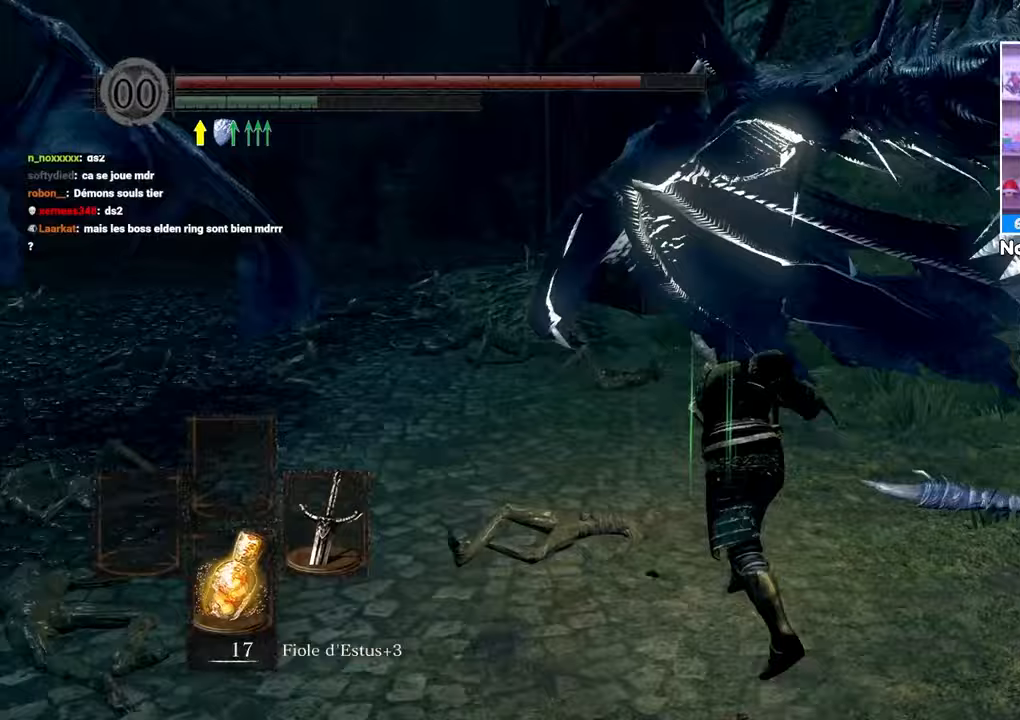
{"buttons": ["B"], "left_stick": "left", "right_stick": "center", "button_events": []}
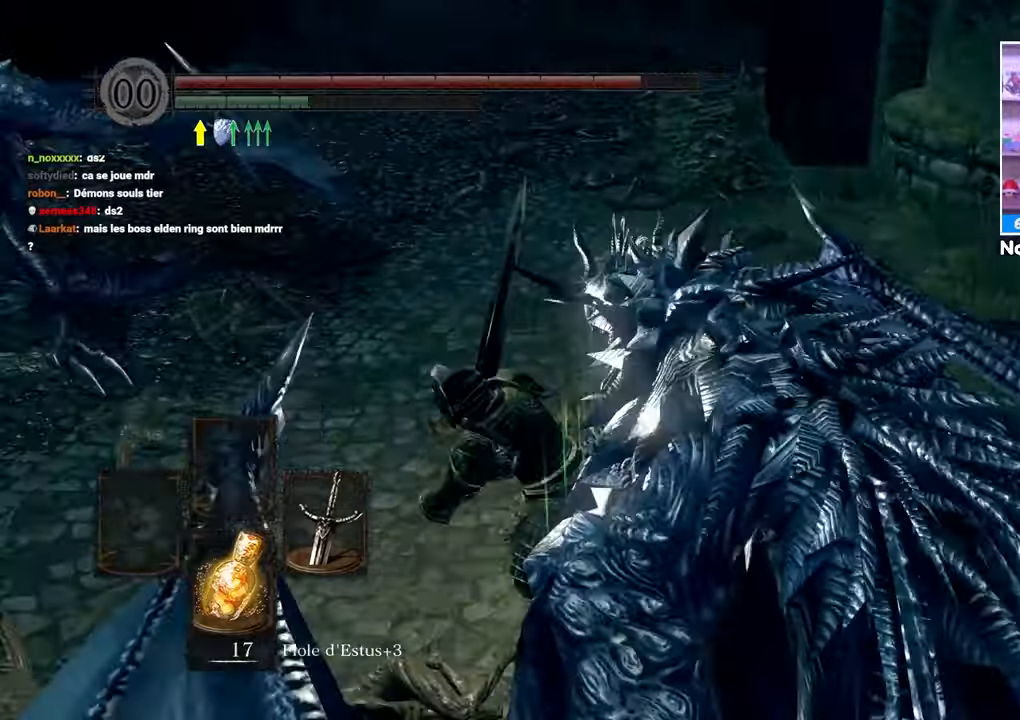
{"buttons": ["B"], "left_stick": "up", "right_stick": "center", "button_events": []}
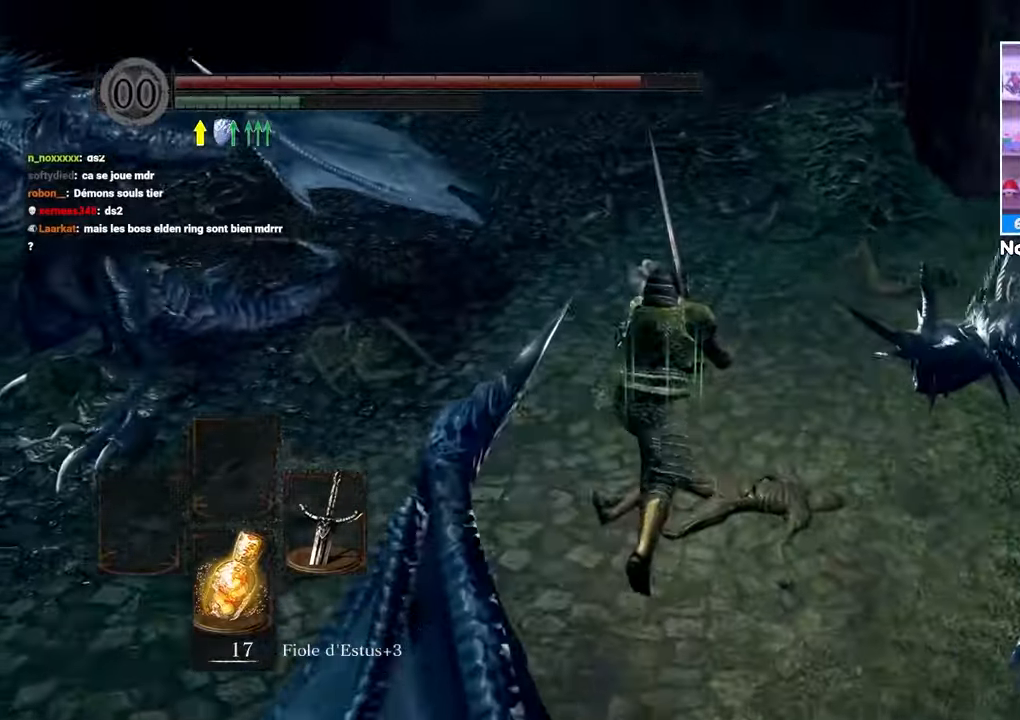
{"buttons": ["B"], "left_stick": "up", "right_stick": "up", "button_events": []}